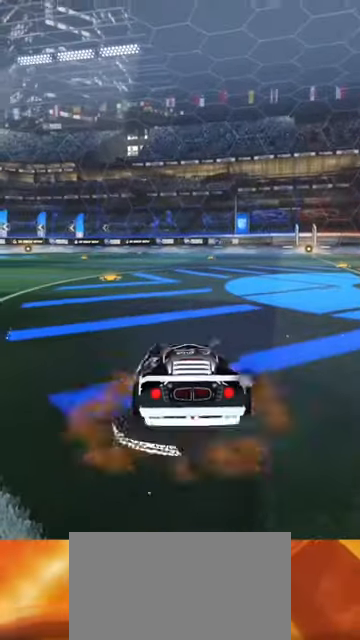
Gameplay with a controller (PlayStation layout); each line is a JSON object with the inputs held at the frame after it. "events" lists button and stick changes between this image and that frame as [ms after this image, input, new state], when the widget could be followed in between. Not read: L1 R1.
{"buttons": [], "left_stick": "center", "right_stick": "center", "events": [[67, "CROSS", "up"], [167, "L3", "down"], [167, "left_stick", "up-right"], [233, "CROSS", "down"], [300, "L3", "up"], [333, "left_stick", "center"], [367, "CROSS", "up"]]}
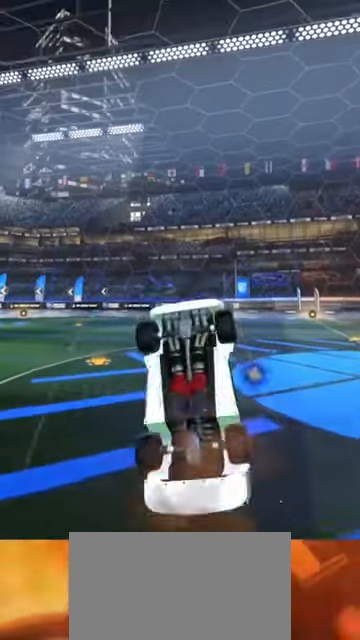
{"buttons": ["R2"], "left_stick": "center", "right_stick": "center", "events": [[433, "R2", "down"]]}
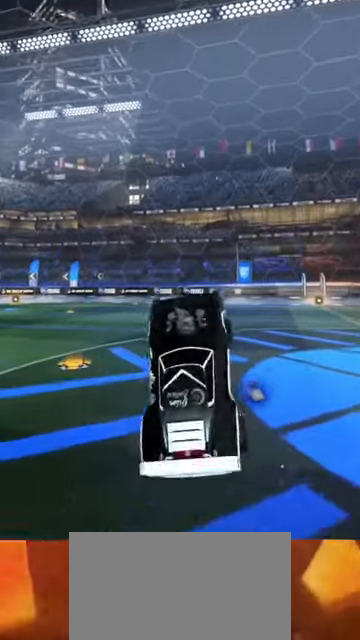
{"buttons": [], "left_stick": "down-left", "right_stick": "center", "events": [[267, "left_stick", "left"], [433, "R2", "up"], [433, "left_stick", "center"], [500, "left_stick", "down-left"]]}
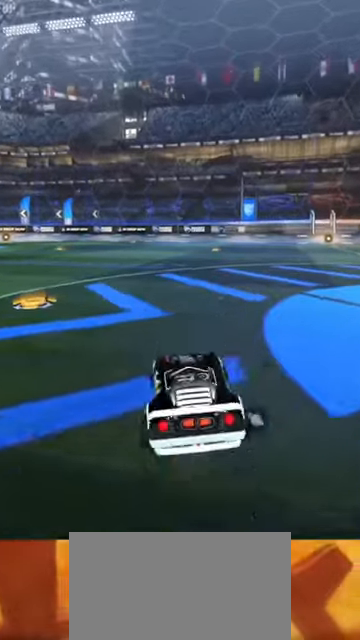
{"buttons": ["CROSS"], "left_stick": "right", "right_stick": "center", "events": [[100, "CROSS", "down"], [133, "left_stick", "center"], [267, "CROSS", "up"], [333, "left_stick", "right"], [367, "L3", "down"], [433, "CROSS", "down"], [467, "L3", "up"]]}
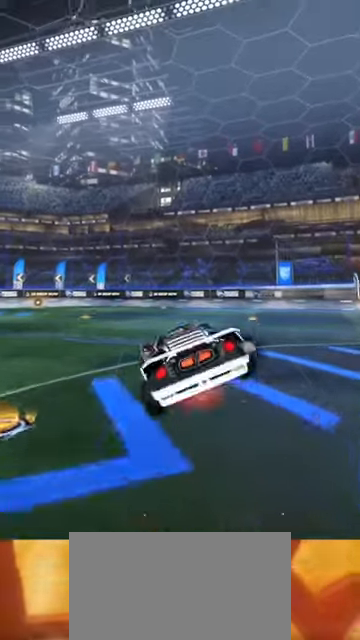
{"buttons": [], "left_stick": "left", "right_stick": "center", "events": [[33, "CROSS", "up"], [33, "left_stick", "center"], [467, "left_stick", "left"]]}
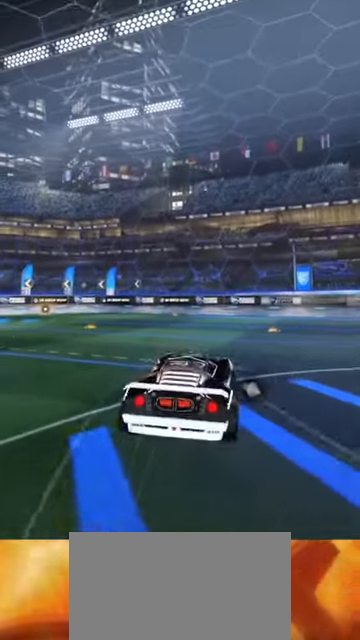
{"buttons": [], "left_stick": "center", "right_stick": "center", "events": [[67, "left_stick", "center"], [267, "right_stick", "up"], [333, "L2", "down"], [333, "left_stick", "up-left"], [400, "left_stick", "center"], [433, "L2", "up"], [467, "right_stick", "center"]]}
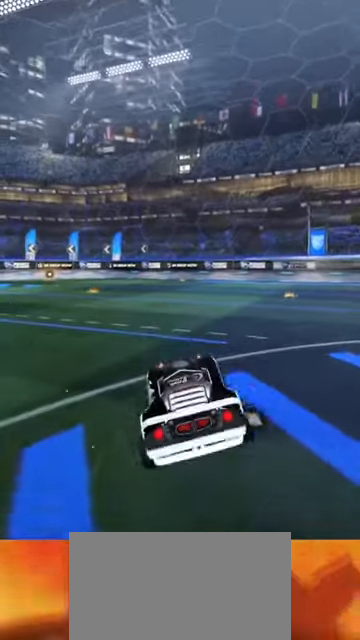
{"buttons": [], "left_stick": "center", "right_stick": "center", "events": [[334, "CROSS", "down"], [467, "CROSS", "up"]]}
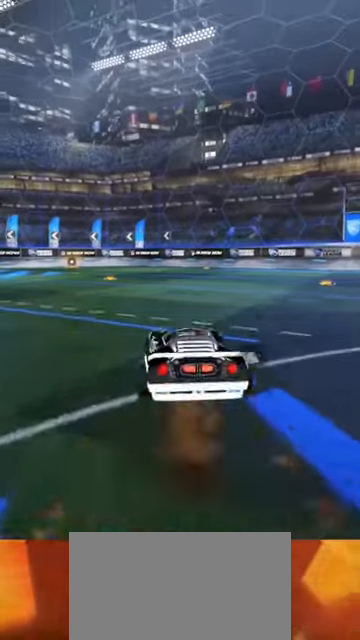
{"buttons": [], "left_stick": "center", "right_stick": "center", "events": [[34, "left_stick", "right"], [67, "L3", "down"], [134, "CROSS", "down"], [200, "L3", "up"], [267, "CROSS", "up"], [267, "left_stick", "center"]]}
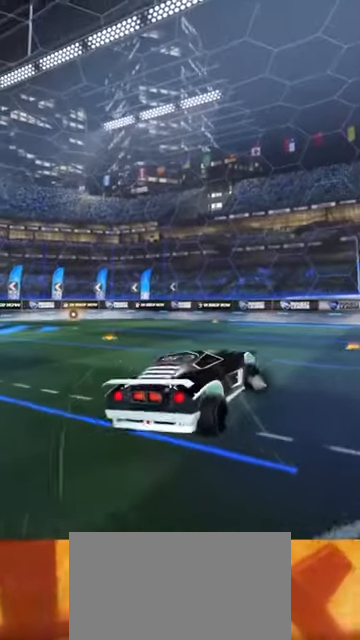
{"buttons": [], "left_stick": "center", "right_stick": "center", "events": [[67, "left_stick", "left"], [300, "left_stick", "center"]]}
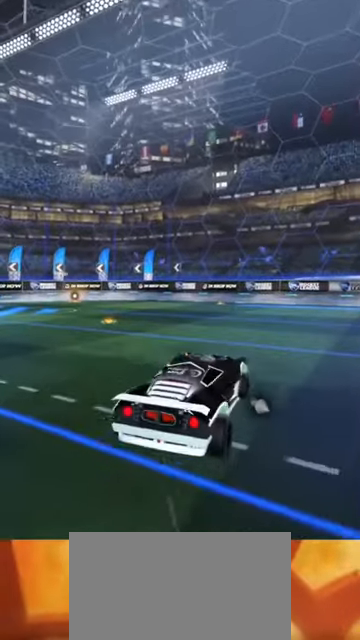
{"buttons": [], "left_stick": "left", "right_stick": "center", "events": [[100, "left_stick", "up"], [200, "left_stick", "center"], [334, "left_stick", "left"]]}
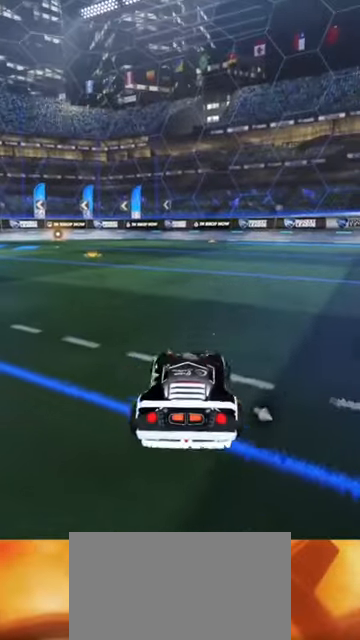
{"buttons": [], "left_stick": "center", "right_stick": "center", "events": [[34, "left_stick", "center"], [67, "CROSS", "down"], [200, "CROSS", "up"], [300, "left_stick", "right"], [334, "L3", "down"], [367, "CROSS", "down"], [434, "L3", "up"], [467, "left_stick", "center"], [500, "CROSS", "up"]]}
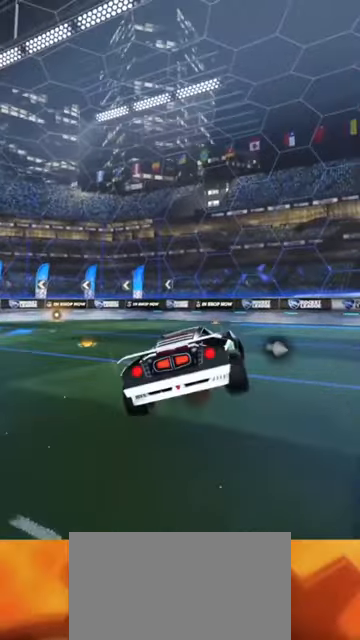
{"buttons": ["L2"], "left_stick": "left", "right_stick": "up-right", "events": [[300, "left_stick", "left"], [500, "L2", "down"], [500, "right_stick", "up-right"]]}
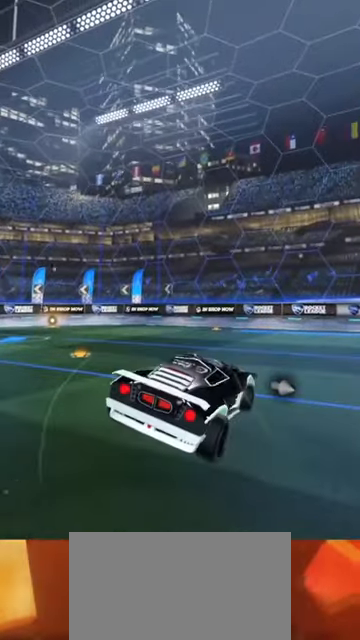
{"buttons": ["R2"], "left_stick": "center", "right_stick": "center", "events": [[67, "left_stick", "center"], [100, "L2", "up"], [134, "right_stick", "center"], [267, "right_stick", "up-right"], [300, "R2", "down"], [367, "right_stick", "center"], [400, "left_stick", "up-left"], [500, "left_stick", "center"]]}
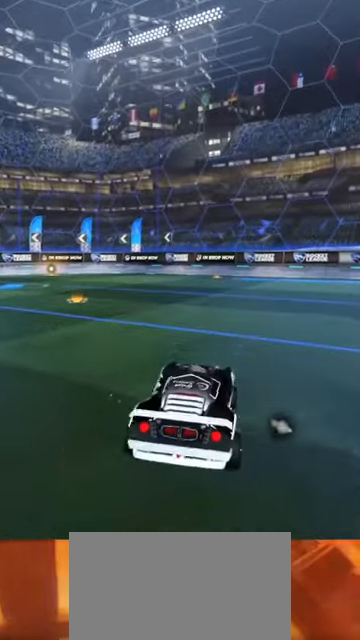
{"buttons": [], "left_stick": "right", "right_stick": "center", "events": [[134, "R2", "up"], [300, "CROSS", "down"], [434, "CROSS", "up"], [500, "left_stick", "right"]]}
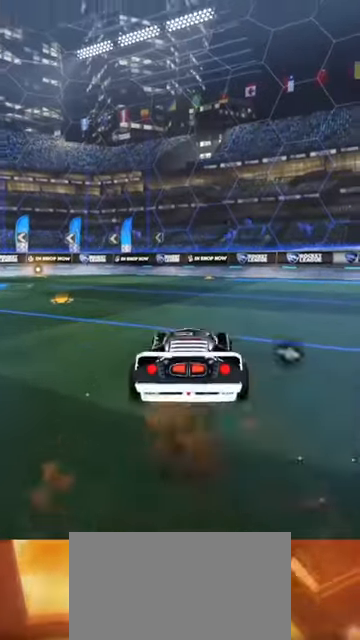
{"buttons": [], "left_stick": "center", "right_stick": "right", "events": [[34, "L3", "down"], [67, "CROSS", "down"], [134, "L3", "up"], [200, "CROSS", "up"], [200, "left_stick", "center"], [500, "right_stick", "right"]]}
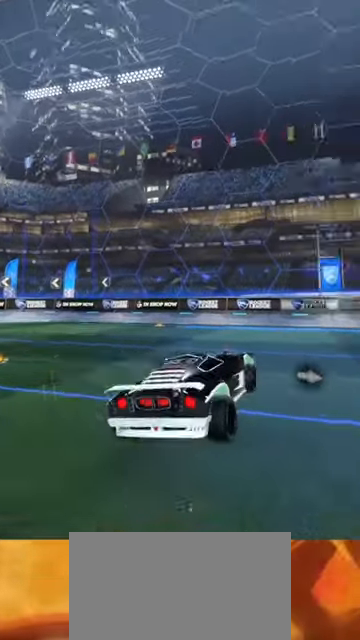
{"buttons": [], "left_stick": "center", "right_stick": "up-right", "events": [[34, "left_stick", "up-left"], [34, "right_stick", "up-right"], [300, "left_stick", "center"]]}
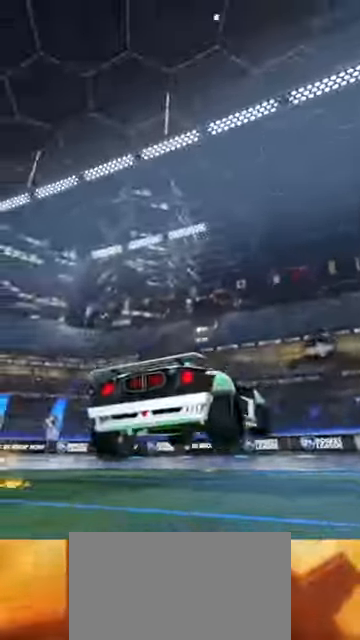
{"buttons": [], "left_stick": "right", "right_stick": "down-right", "events": [[233, "right_stick", "down-right"], [366, "left_stick", "right"]]}
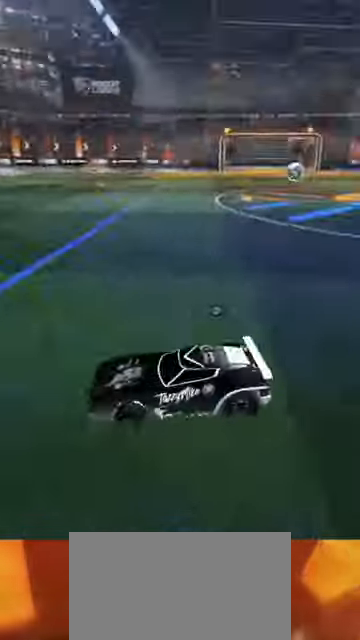
{"buttons": ["R2"], "left_stick": "right", "right_stick": "center", "events": [[133, "right_stick", "right"], [333, "R2", "down"], [433, "right_stick", "center"]]}
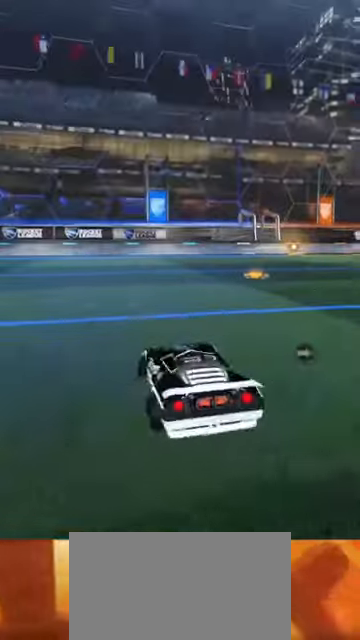
{"buttons": ["R2"], "left_stick": "right", "right_stick": "center", "events": []}
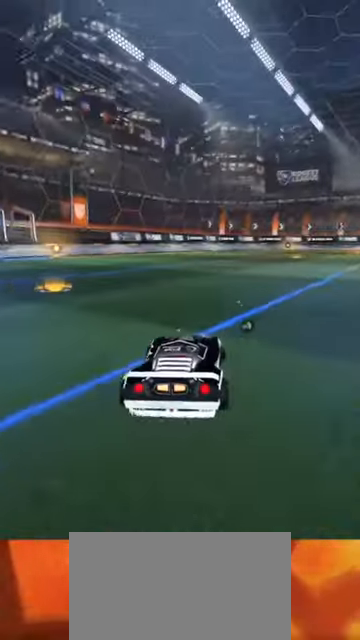
{"buttons": ["R2"], "left_stick": "left", "right_stick": "center", "events": [[100, "left_stick", "up-right"], [400, "left_stick", "center"], [466, "left_stick", "left"]]}
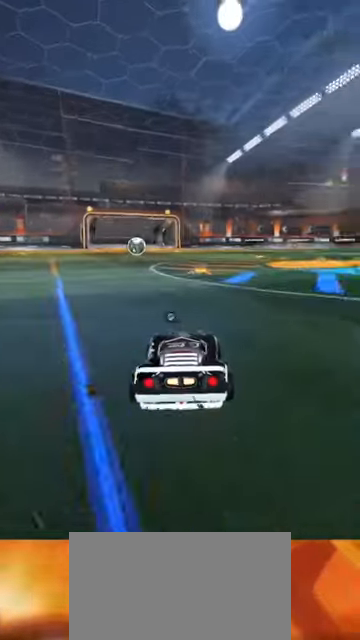
{"buttons": ["R2"], "left_stick": "up-right", "right_stick": "center", "events": [[100, "R2", "up"], [100, "left_stick", "center"], [466, "R2", "down"], [500, "left_stick", "up-right"]]}
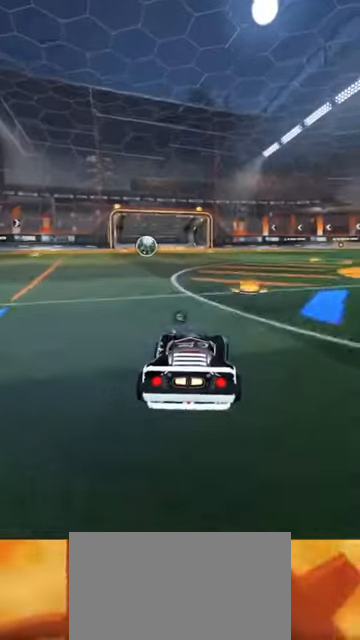
{"buttons": ["R2"], "left_stick": "up-left", "right_stick": "center", "events": [[433, "left_stick", "up-left"]]}
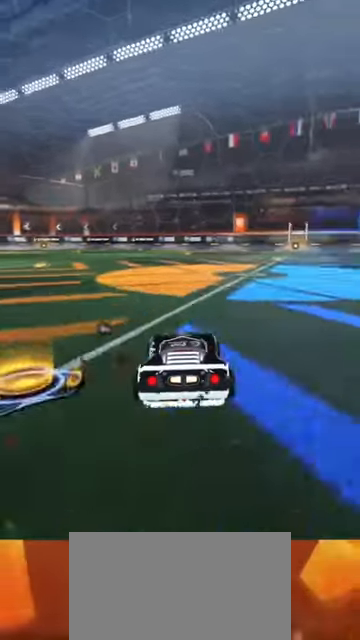
{"buttons": [], "left_stick": "center", "right_stick": "center", "events": [[66, "left_stick", "center"], [100, "R2", "up"], [366, "left_stick", "left"], [500, "left_stick", "center"]]}
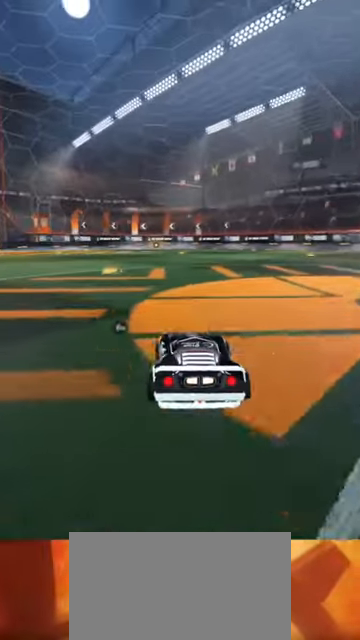
{"buttons": ["R3"], "left_stick": "center", "right_stick": "center", "events": [[66, "left_stick", "right"], [333, "left_stick", "center"], [466, "R3", "down"]]}
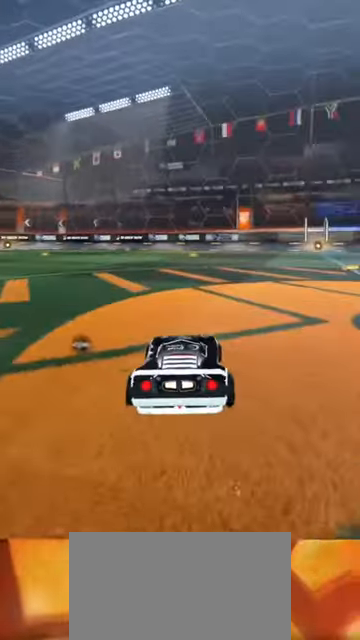
{"buttons": [], "left_stick": "center", "right_stick": "center", "events": [[100, "R3", "up"]]}
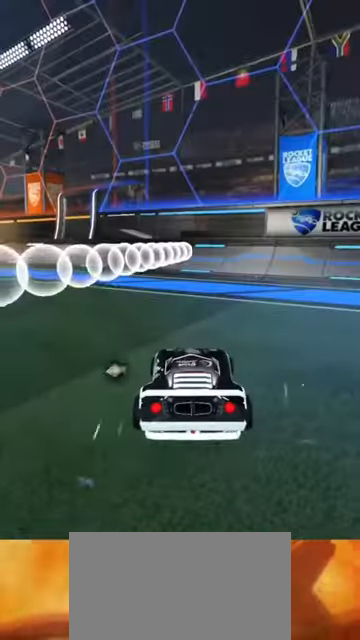
{"buttons": [], "left_stick": "center", "right_stick": "center", "events": [[266, "TRIANGLE", "down"], [366, "TRIANGLE", "up"]]}